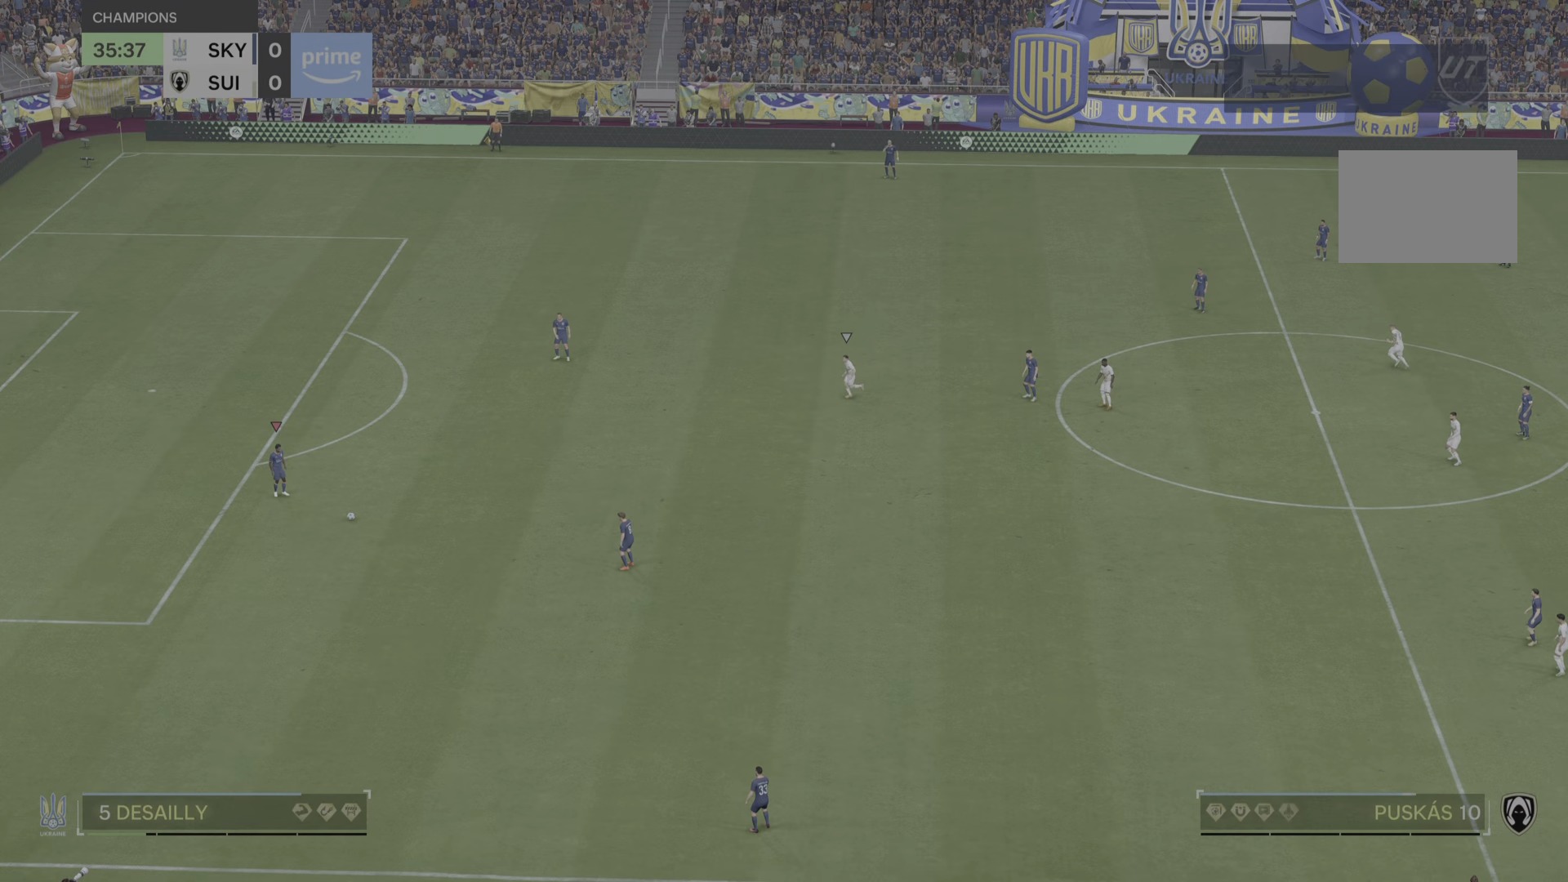
Gameplay with a controller (PlayStation layout); each line is a JSON object with the inputs held at the frame after it (dt_ms = milliseconds from this image to that frame). "events" lists button and stick changes between this image and that frame as [ms after this image, input, new state], when the widget could be followed in between. Not read: L3 R1 R3.
{"dt_ms": 501, "buttons": [], "left_stick": "down-right", "right_stick": "center", "events": []}
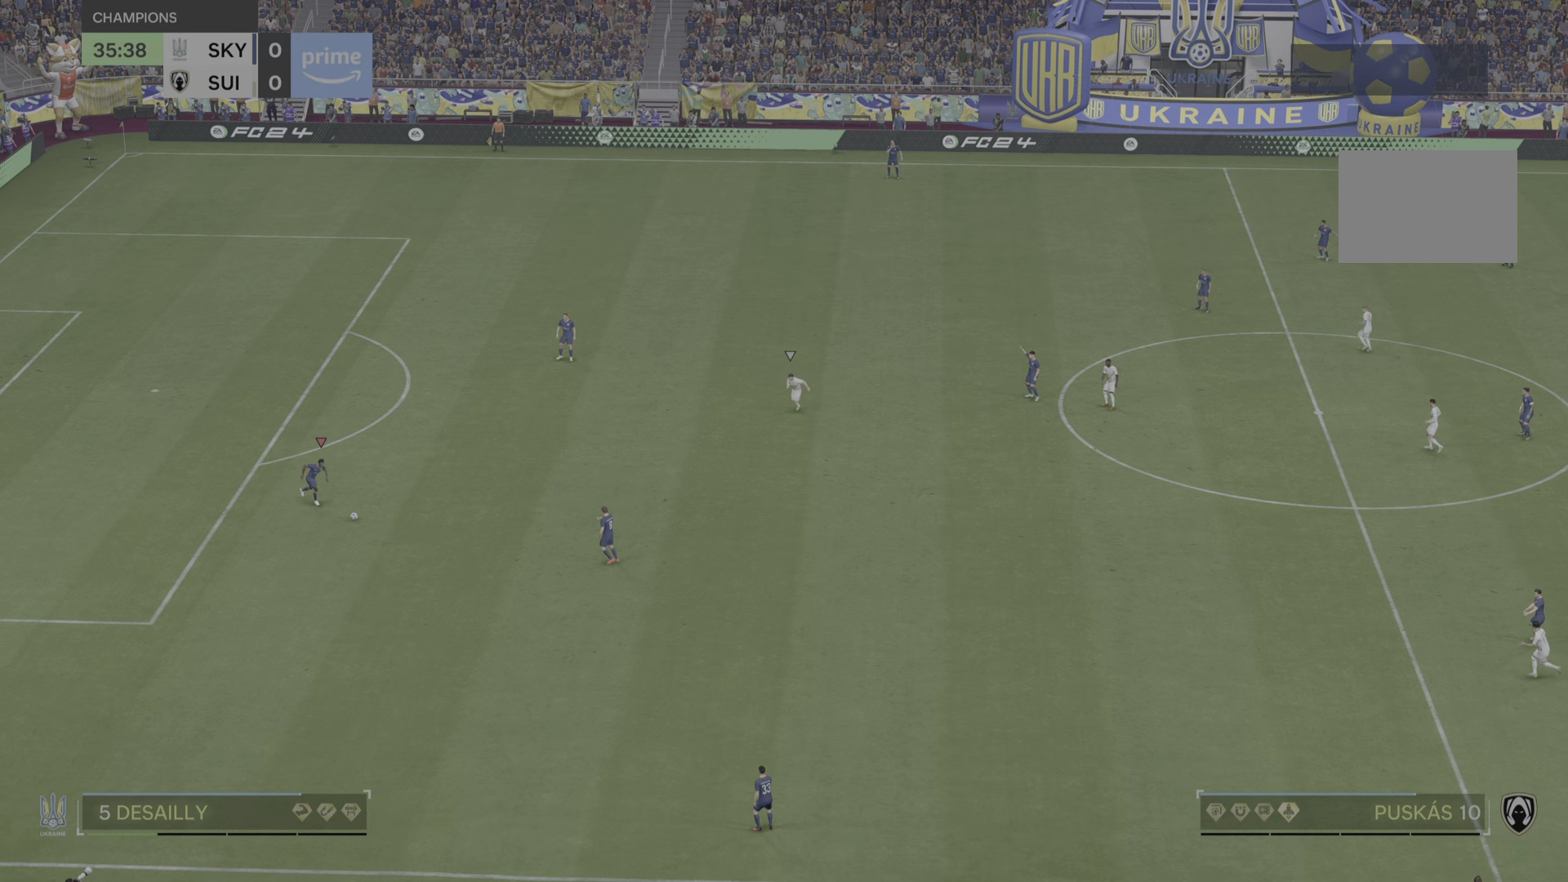
{"dt_ms": 500, "buttons": [], "left_stick": "down-right", "right_stick": "center", "events": []}
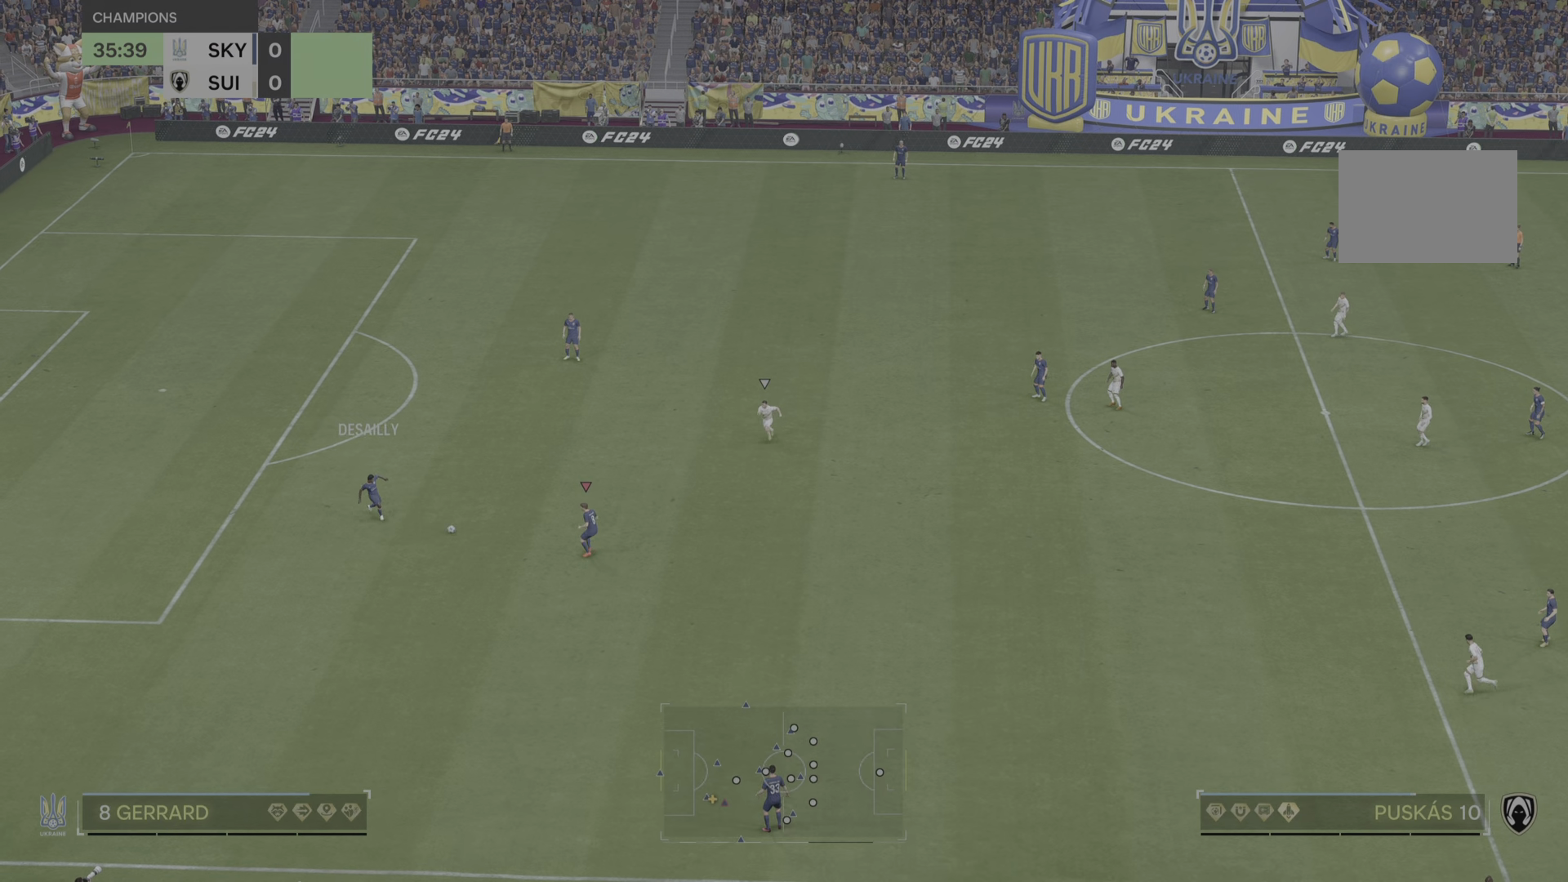
{"dt_ms": 501, "buttons": [], "left_stick": "down-right", "right_stick": "center", "events": []}
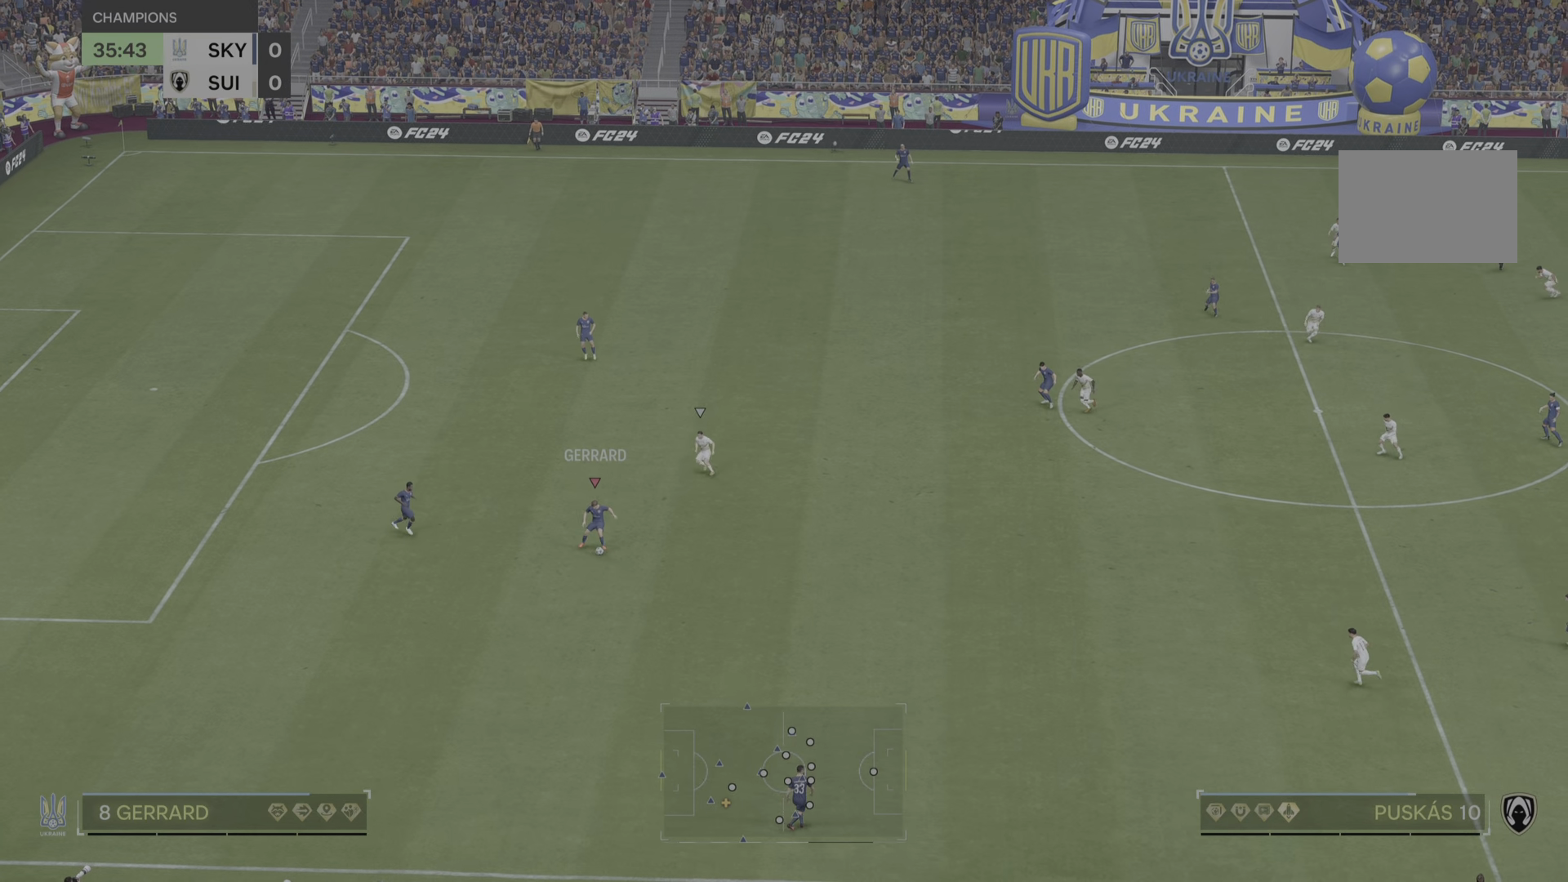
{"dt_ms": 500, "buttons": [], "left_stick": "down-right", "right_stick": "center", "events": [[83, "CROSS", "down"], [183, "CROSS", "up"]]}
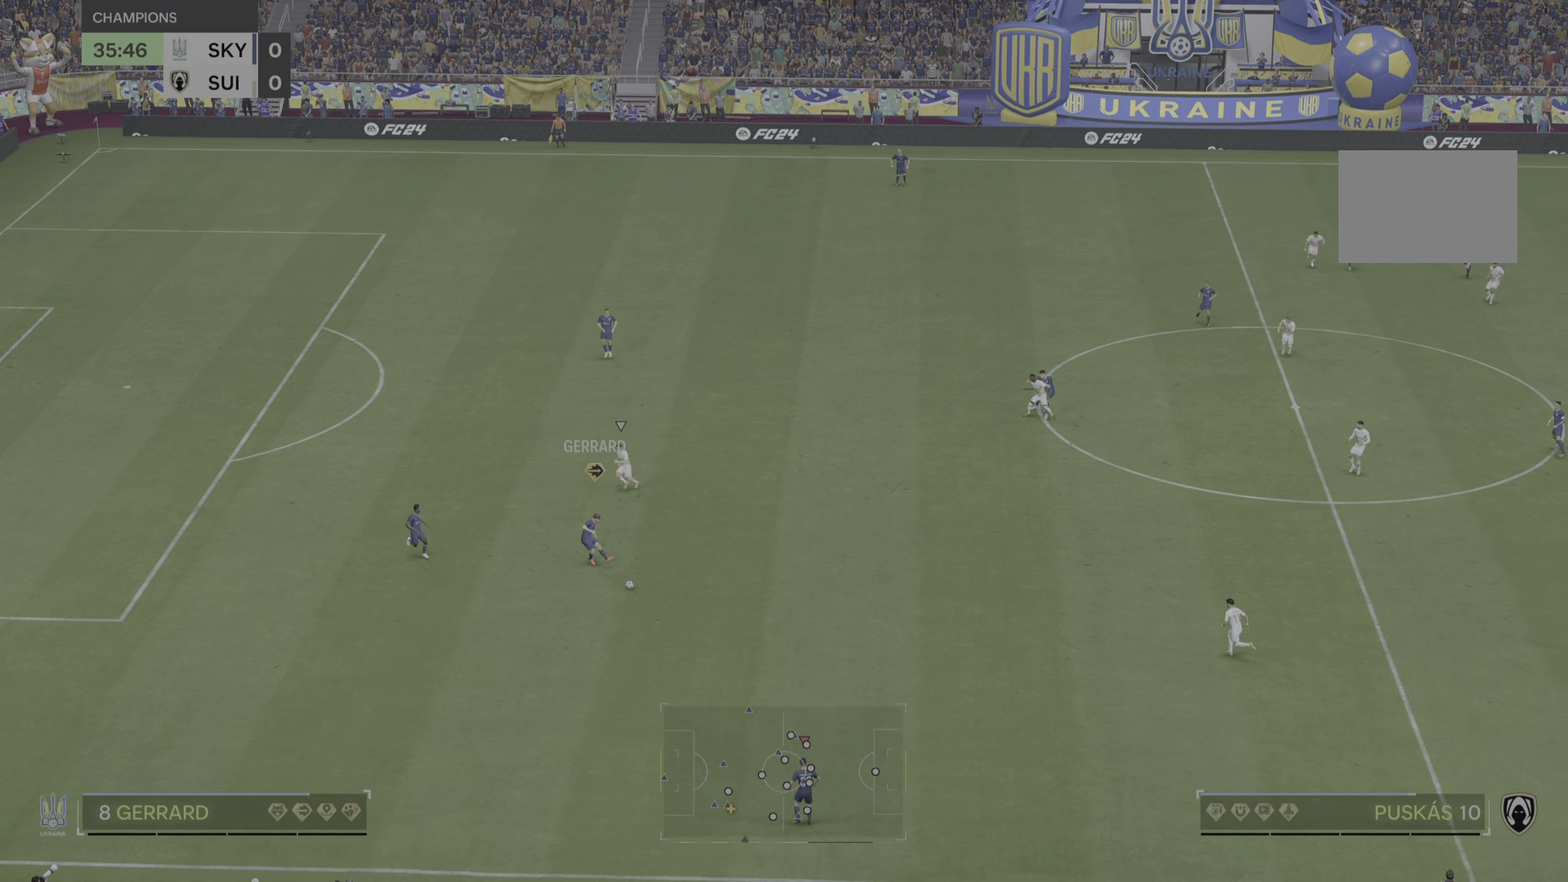
{"dt_ms": 985, "buttons": [], "left_stick": "right", "right_stick": "center"}
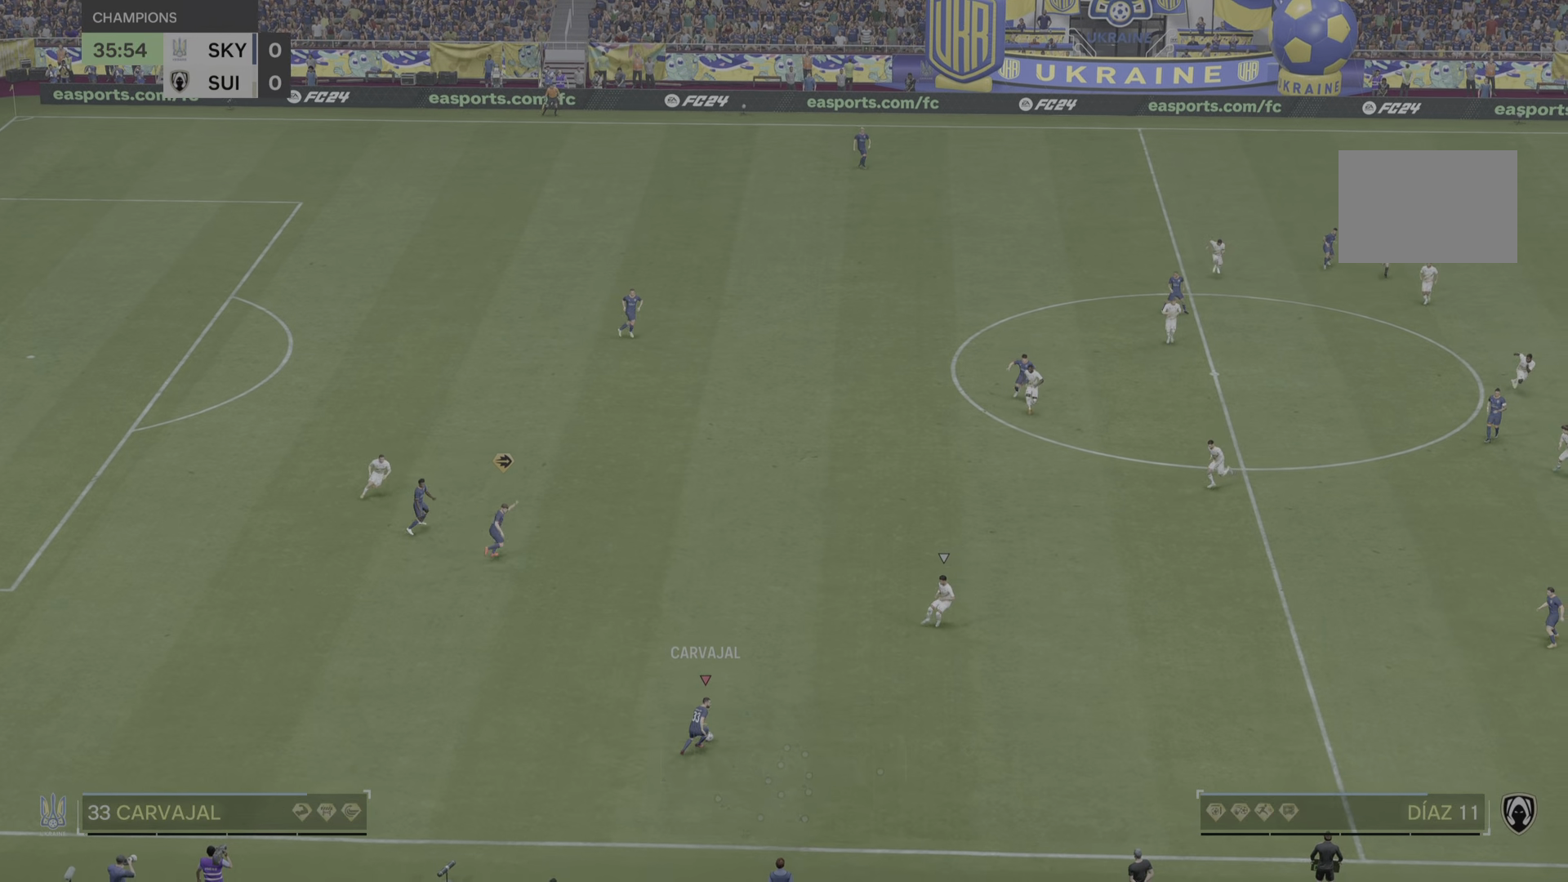
{"dt_ms": 500, "buttons": [], "left_stick": "down-right", "right_stick": "center", "events": [[66, "left_stick", "down-right"]]}